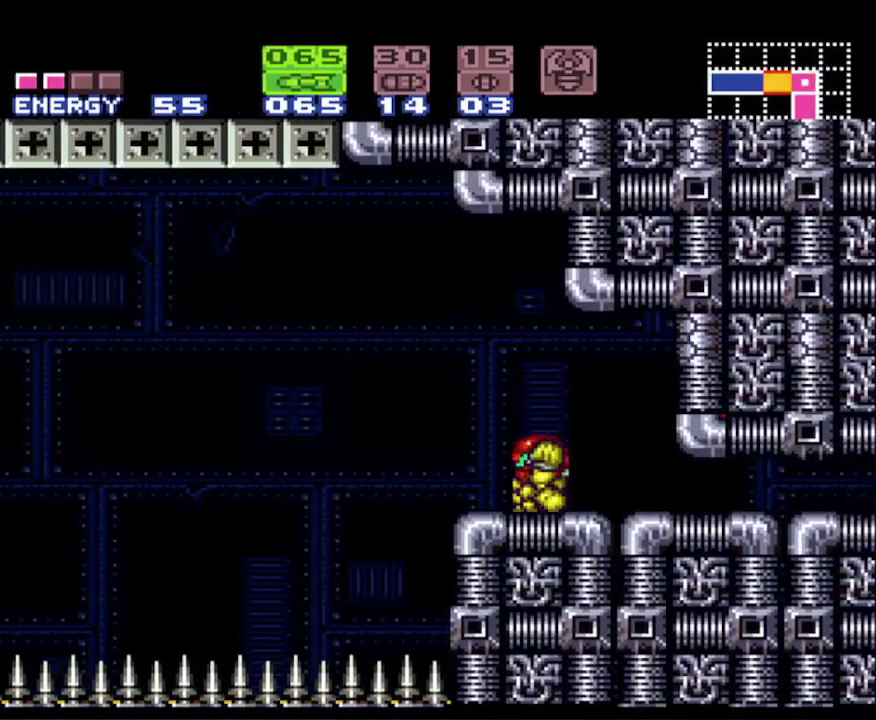
Gameplay with a controller (Nintendo layout); each line is a JSON object with the inputs held at the frame after it. "events" lists button and stick changes between this image and that frame as [ms after this image, input, new state], when the widget could be followed in between. Not read: L3 R3 SELECT.
{"buttons": [], "events": [[17, "DPAD_UP", "up"], [100, "DPAD_UP", "down"], [217, "DPAD_UP", "up"], [333, "B", "up"]]}
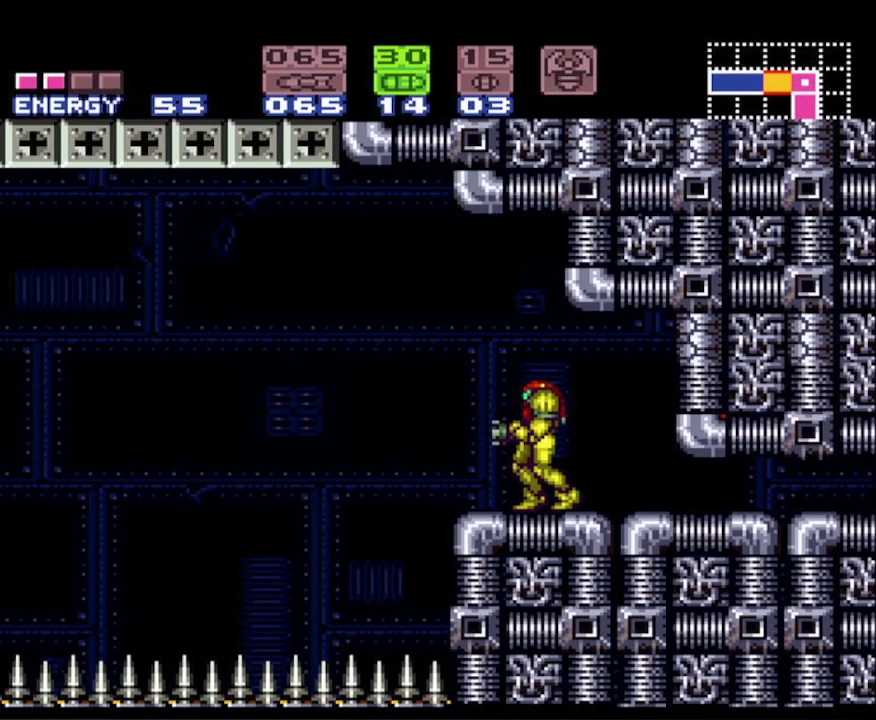
{"buttons": ["R1"], "events": [[83, "R1", "down"]]}
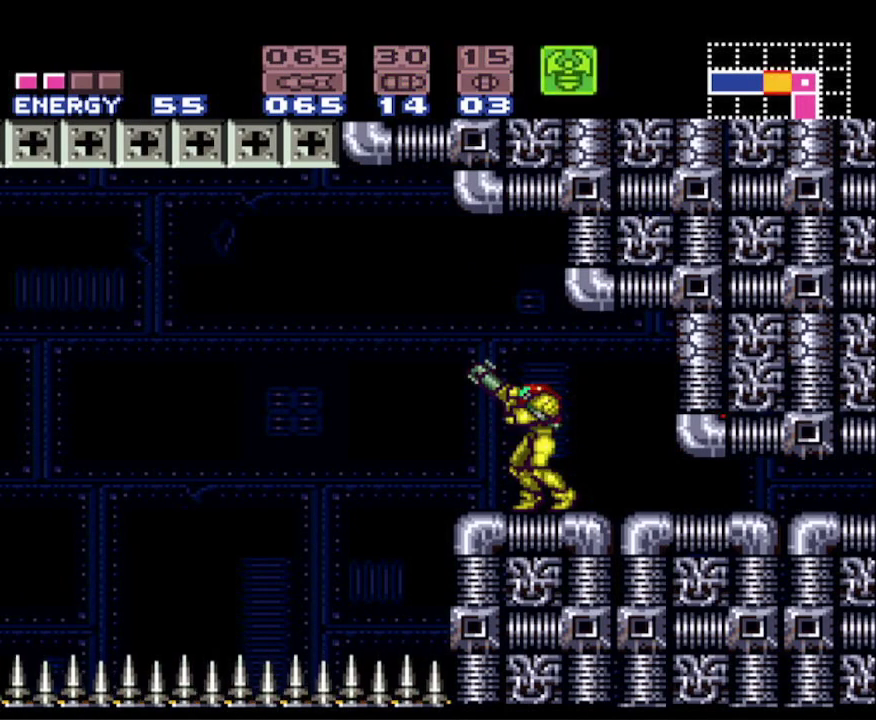
{"buttons": ["X", "R1", "DPAD_LEFT"], "events": [[317, "X", "down"], [483, "DPAD_LEFT", "down"]]}
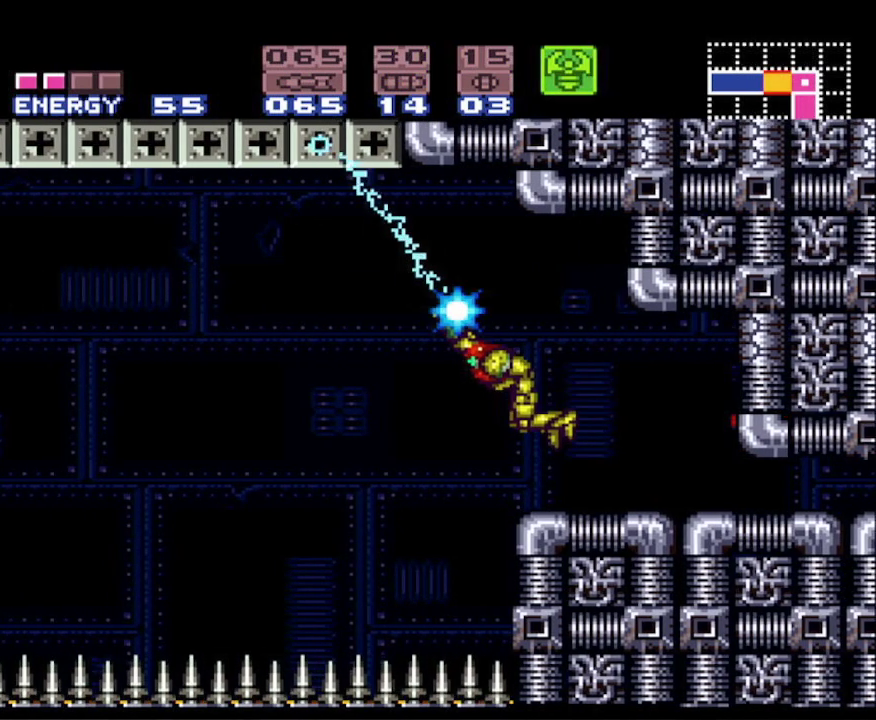
{"buttons": ["R1", "DPAD_LEFT"], "events": [[450, "X", "up"]]}
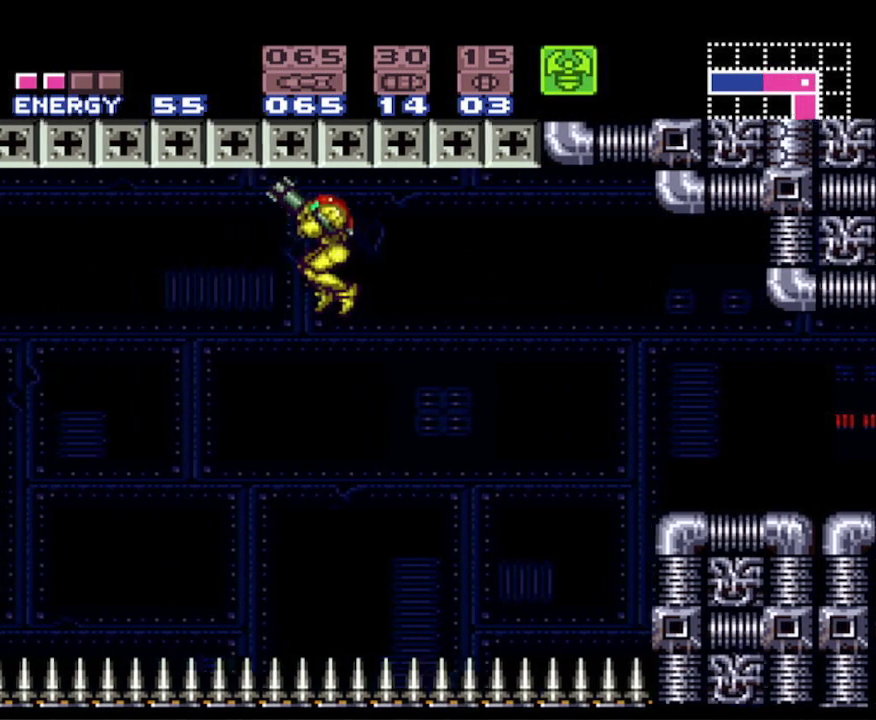
{"buttons": ["R1", "DPAD_LEFT"], "events": []}
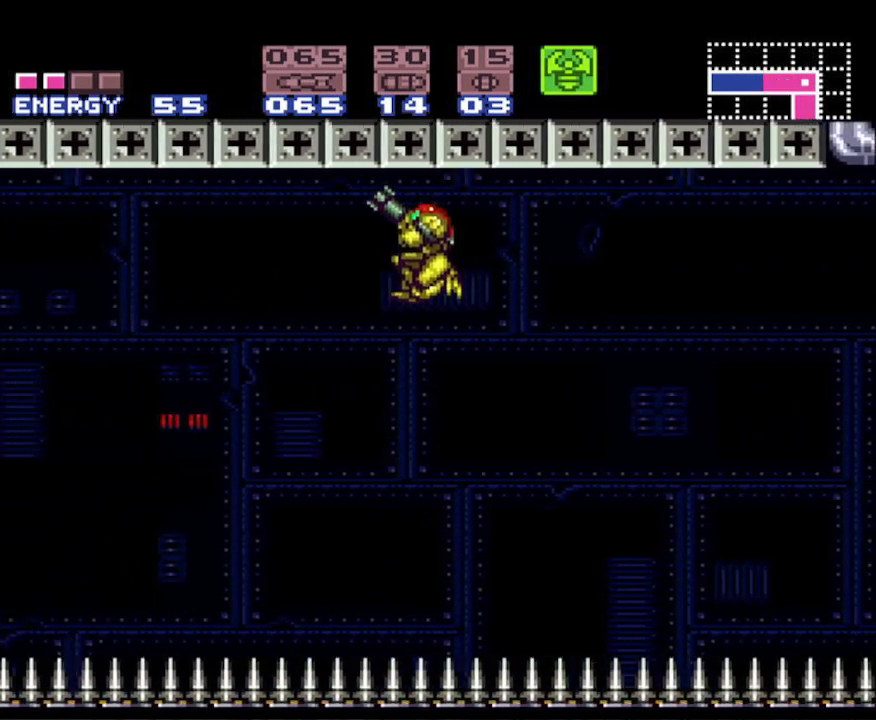
{"buttons": ["R1", "DPAD_LEFT"], "events": [[33, "X", "down"], [500, "X", "up"]]}
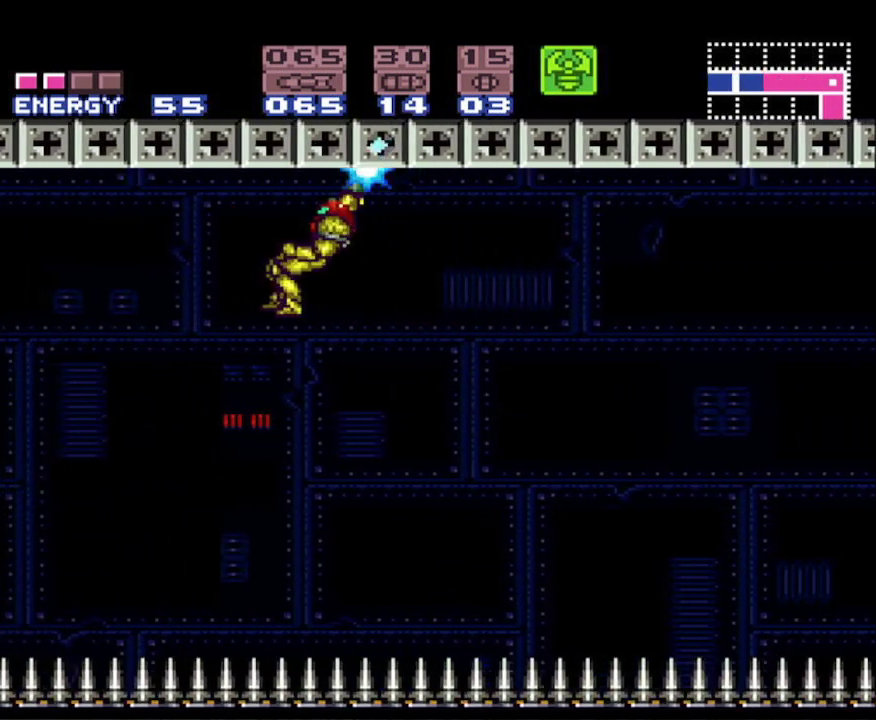
{"buttons": ["X", "R1", "DPAD_LEFT"], "events": [[100, "X", "down"]]}
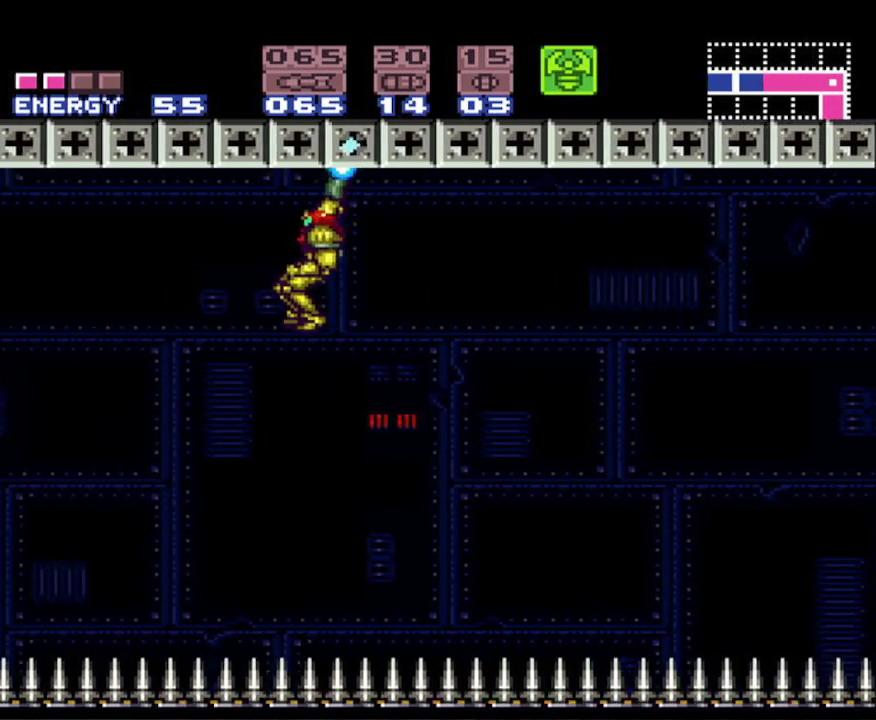
{"buttons": ["X", "R1", "DPAD_LEFT"], "events": [[33, "X", "up"], [167, "X", "down"]]}
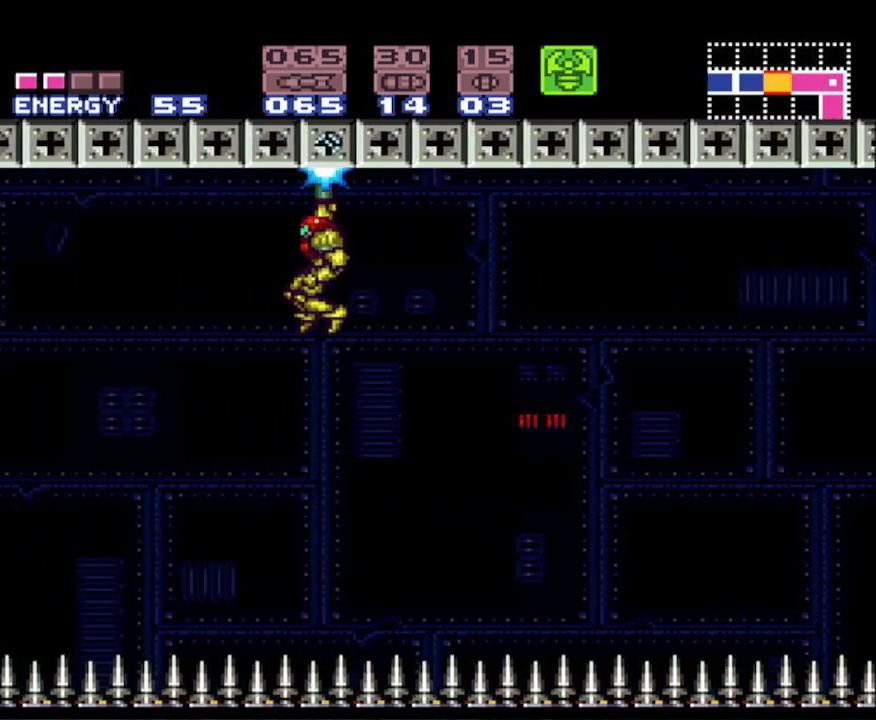
{"buttons": ["X", "R1", "DPAD_LEFT"], "events": [[100, "X", "up"], [183, "X", "down"]]}